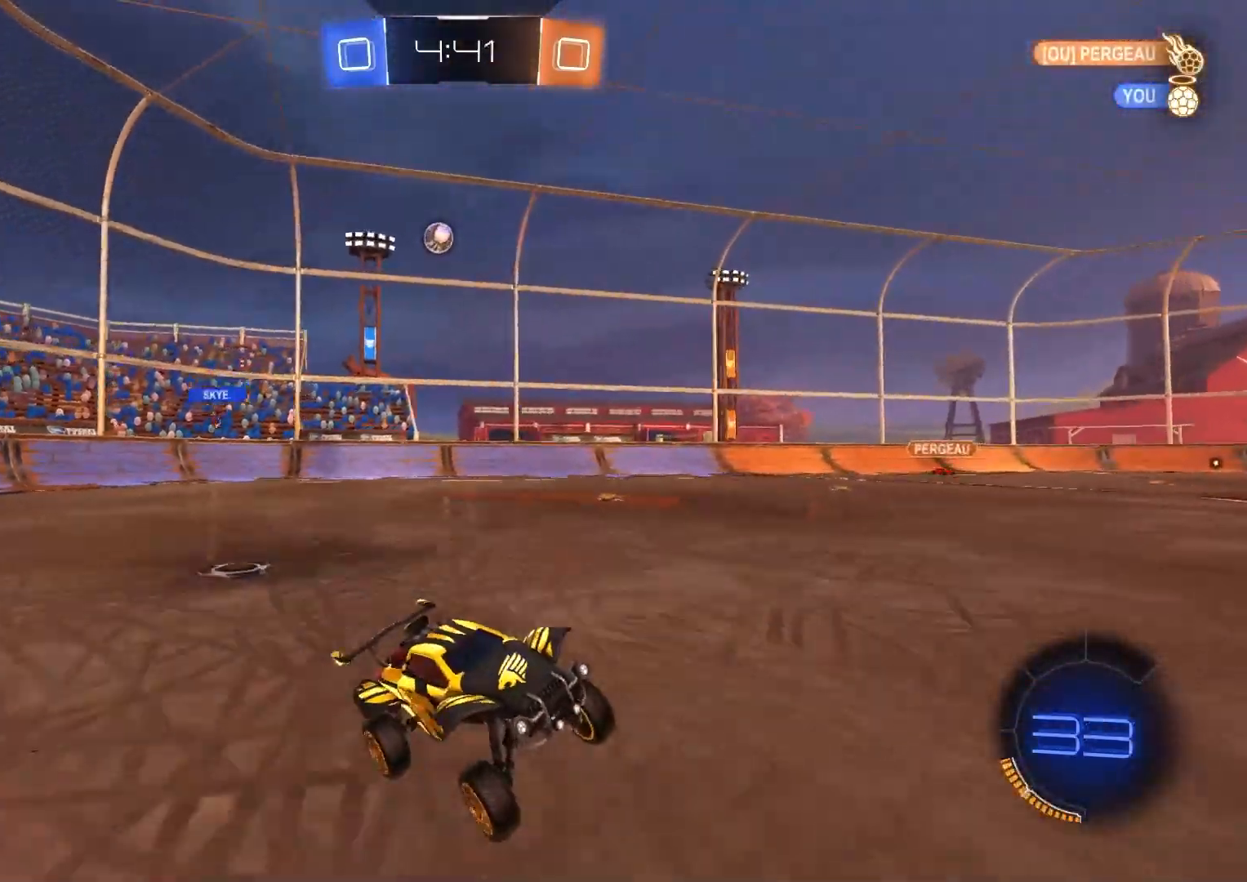
Gameplay with a controller (PlayStation layout); each line is a JSON object with the inputs held at the frame after it. "events" lists button and stick changes between this image and that frame as [ms after this image, input, new state], when the widget could be followed in between.
{"buttons": ["CIRCLE", "R2"], "left_stick": "center", "right_stick": "center", "events": [[83, "left_stick", "down-right"], [333, "CIRCLE", "down"], [333, "TRIANGLE", "down"], [433, "TRIANGLE", "up"], [500, "left_stick", "center"]]}
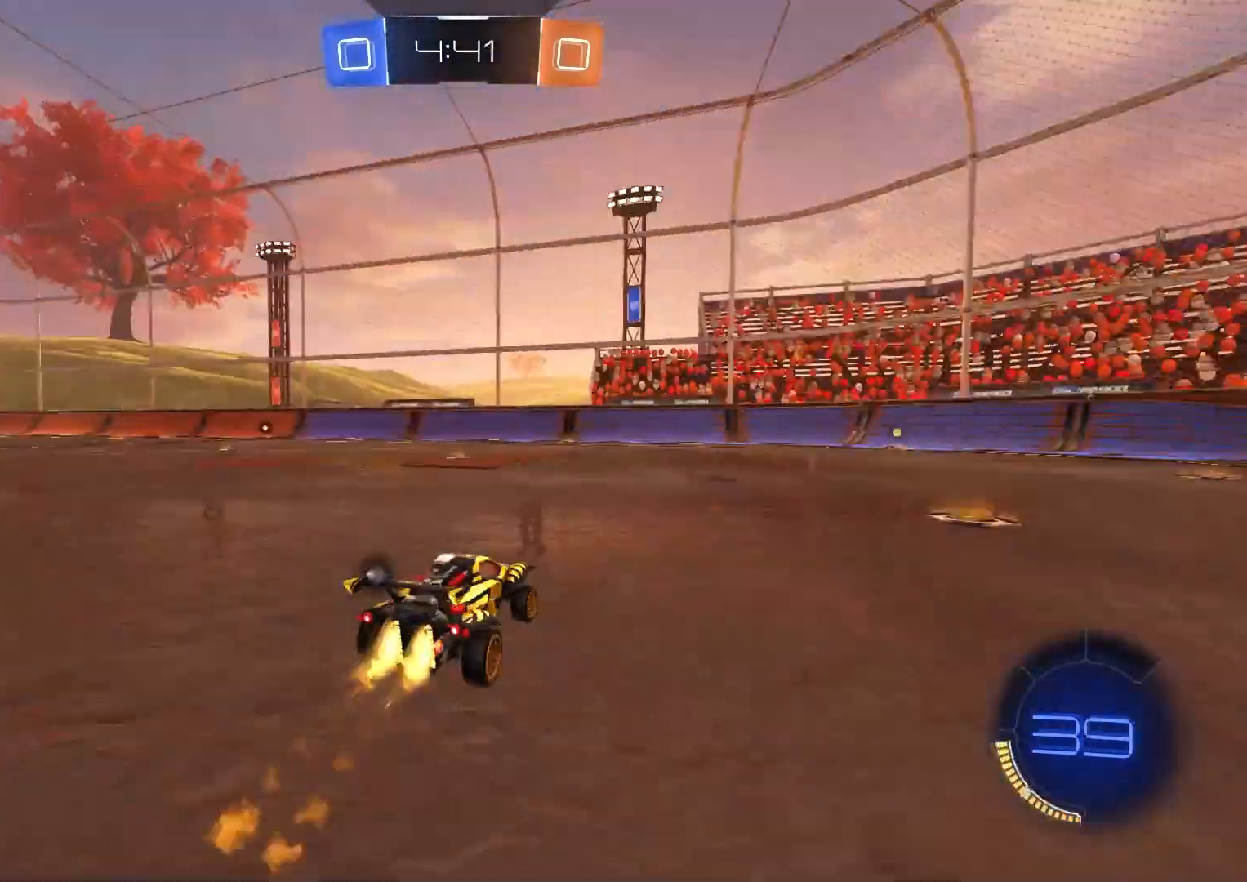
{"buttons": ["CIRCLE", "TRIANGLE", "R2"], "left_stick": "right", "right_stick": "center", "events": [[100, "left_stick", "down-right"], [250, "left_stick", "center"], [467, "TRIANGLE", "down"], [483, "left_stick", "right"]]}
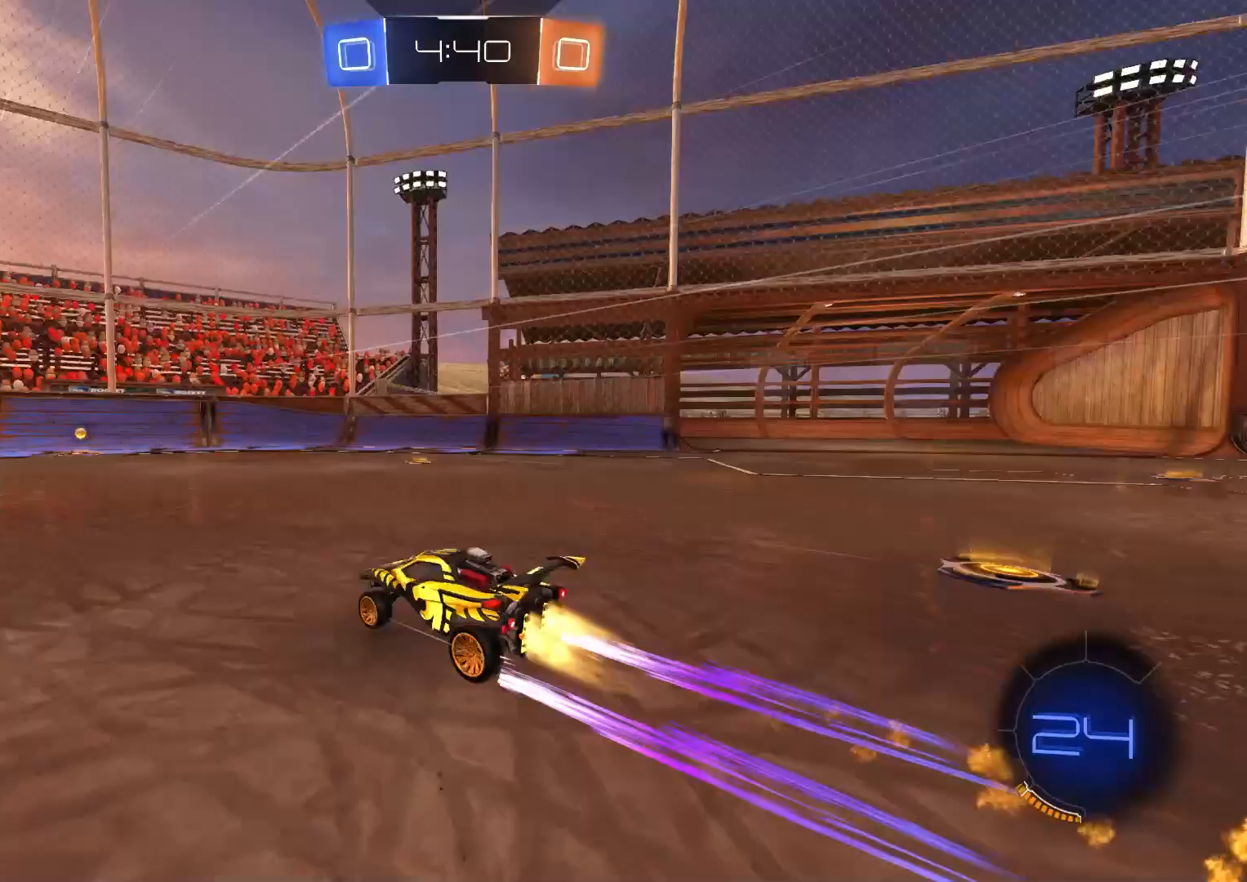
{"buttons": ["R2"], "left_stick": "center", "right_stick": "center", "events": [[50, "left_stick", "center"], [100, "TRIANGLE", "up"], [167, "CIRCLE", "up"], [367, "left_stick", "left"], [467, "left_stick", "center"]]}
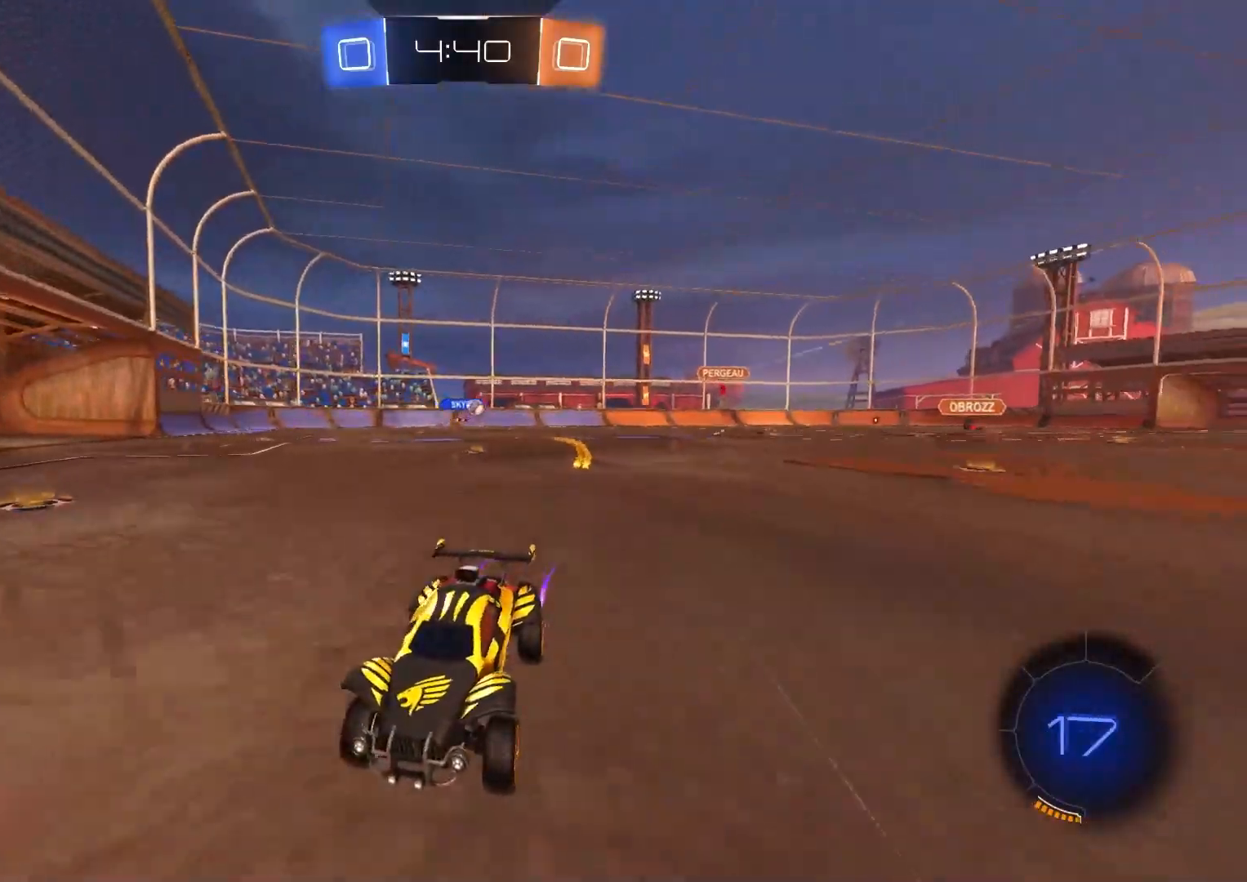
{"buttons": ["R2"], "left_stick": "right", "right_stick": "center", "events": [[17, "left_stick", "right"], [67, "L1", "down"], [200, "L1", "up"]]}
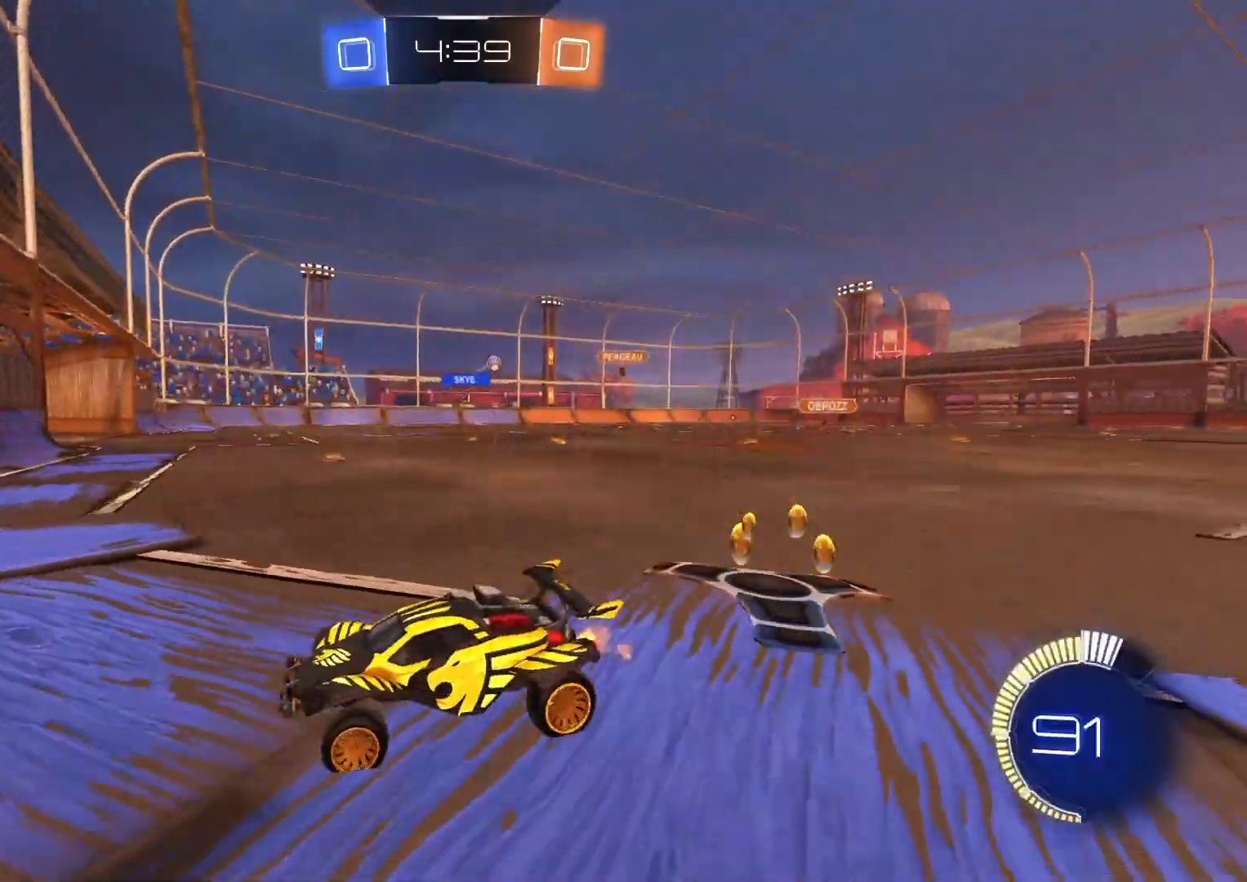
{"buttons": ["CIRCLE", "R2"], "left_stick": "right", "right_stick": "center", "events": [[17, "L1", "down"], [133, "L1", "up"], [400, "CIRCLE", "down"]]}
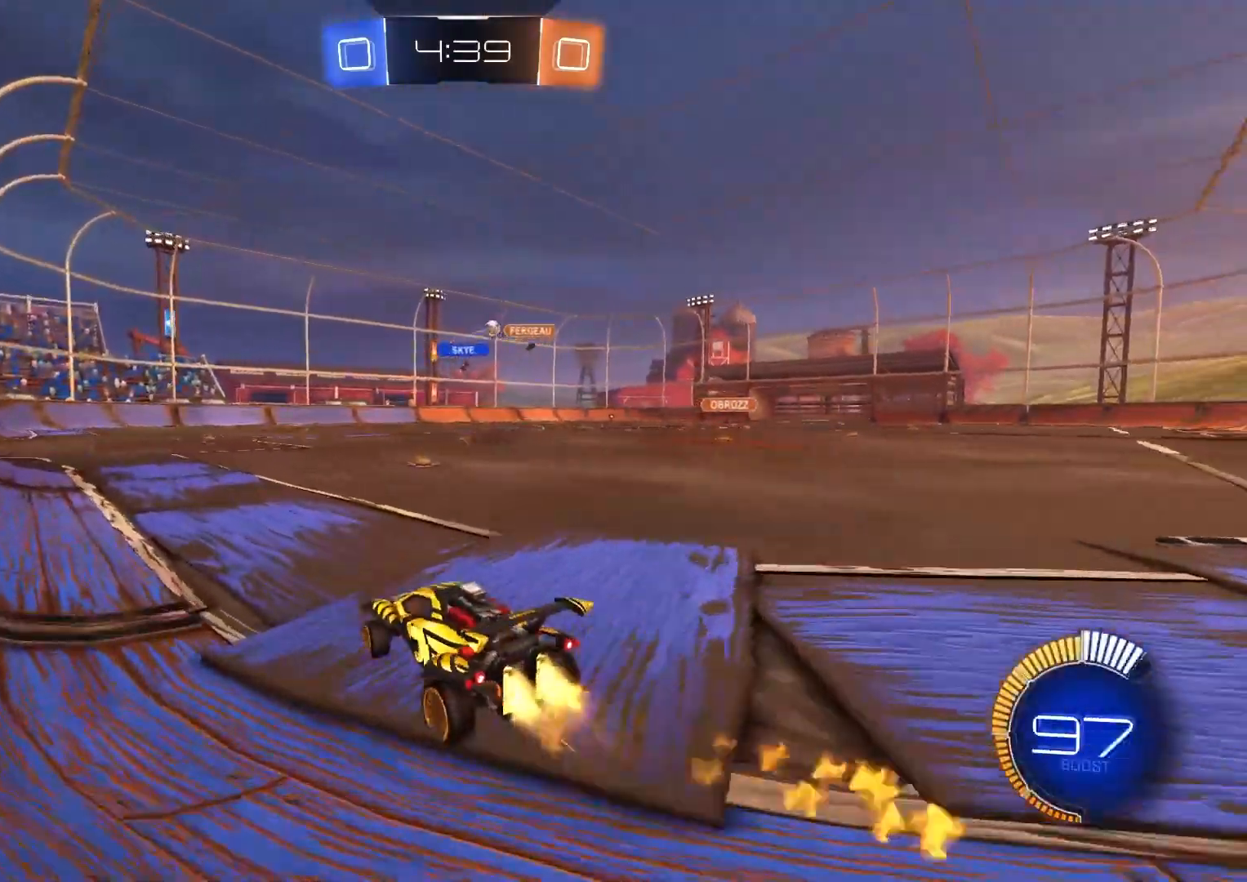
{"buttons": ["R2"], "left_stick": "center", "right_stick": "center", "events": [[300, "left_stick", "center"], [317, "CIRCLE", "up"]]}
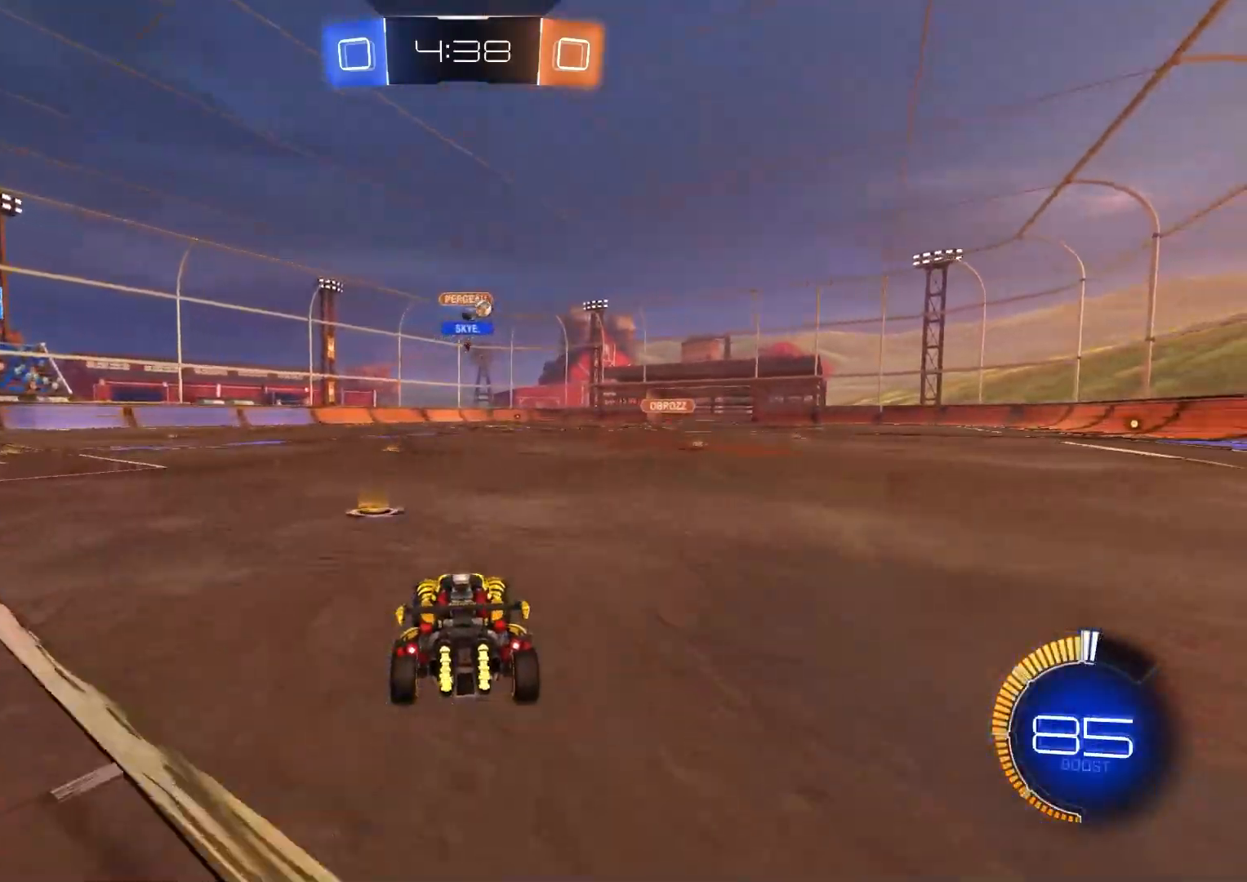
{"buttons": ["R2"], "left_stick": "right", "right_stick": "center", "events": [[67, "left_stick", "right"], [183, "left_stick", "center"], [200, "CIRCLE", "down"], [250, "left_stick", "down-right"], [367, "CIRCLE", "up"], [450, "left_stick", "right"]]}
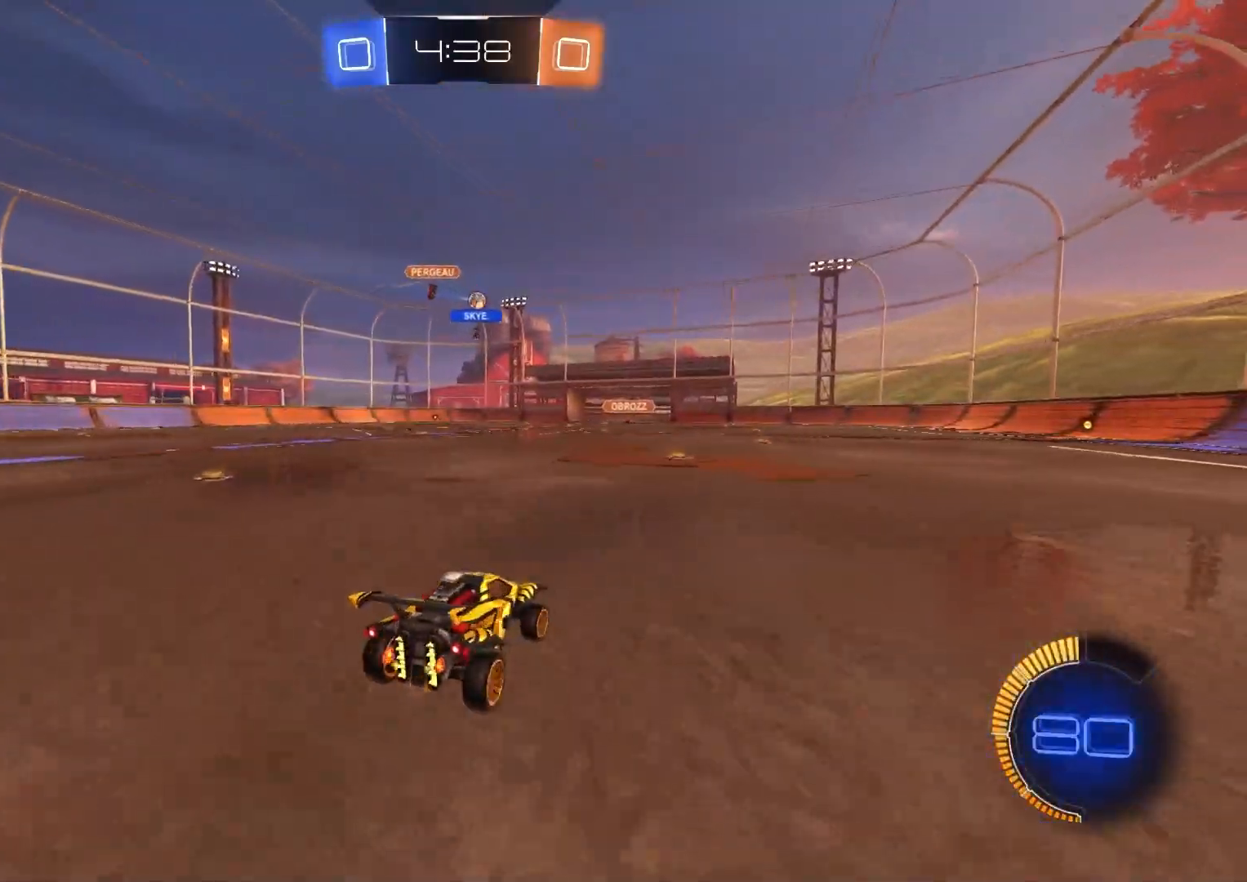
{"buttons": ["L1", "R2"], "left_stick": "down", "right_stick": "center", "events": [[50, "CIRCLE", "down"], [83, "CROSS", "down"], [83, "L1", "down"], [117, "left_stick", "up"], [133, "CIRCLE", "up"], [133, "CROSS", "up"], [200, "CIRCLE", "down"], [200, "CROSS", "down"], [250, "left_stick", "down-right"], [350, "CROSS", "up"], [400, "left_stick", "down"], [417, "CIRCLE", "up"]]}
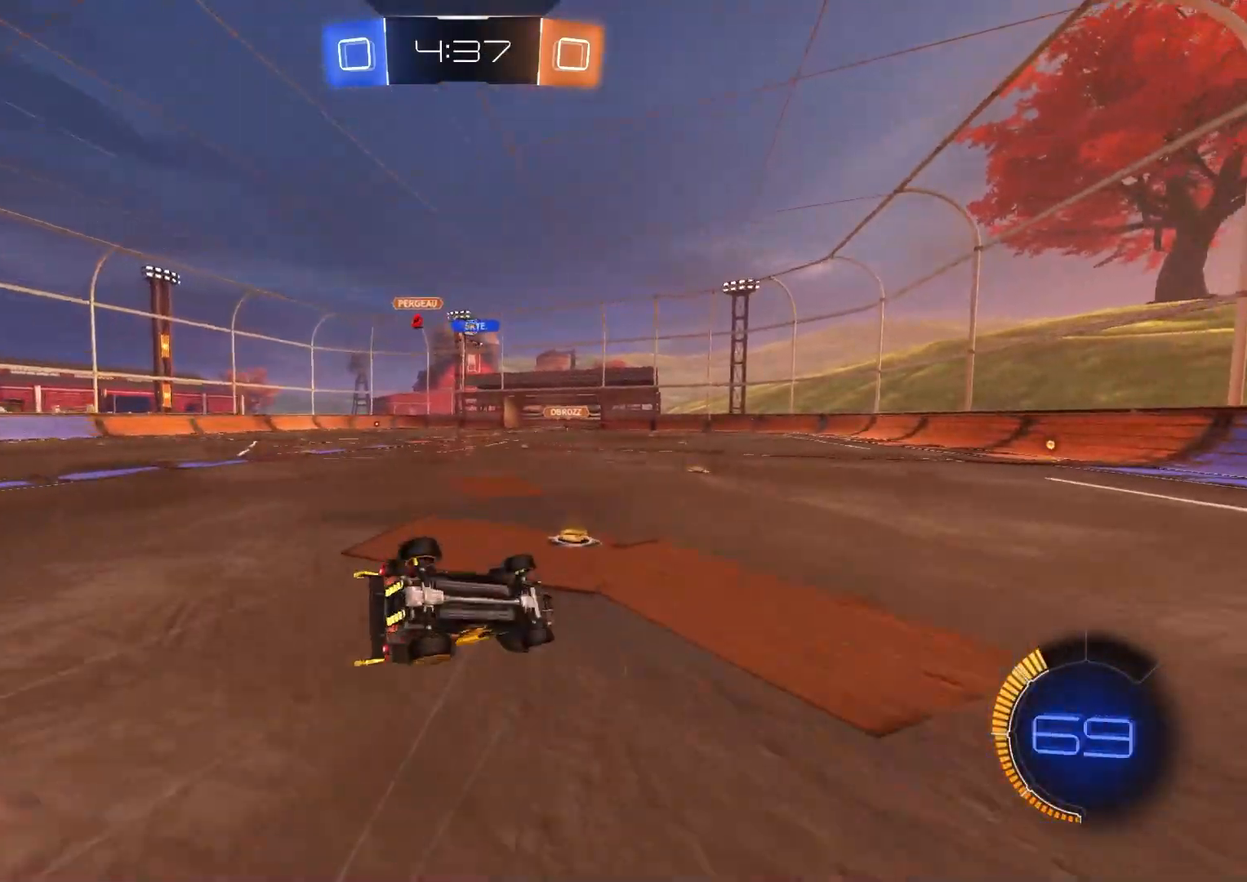
{"buttons": ["R2"], "left_stick": "center", "right_stick": "center", "events": [[50, "left_stick", "down-left"], [350, "left_stick", "left"], [483, "L1", "up"], [500, "left_stick", "center"]]}
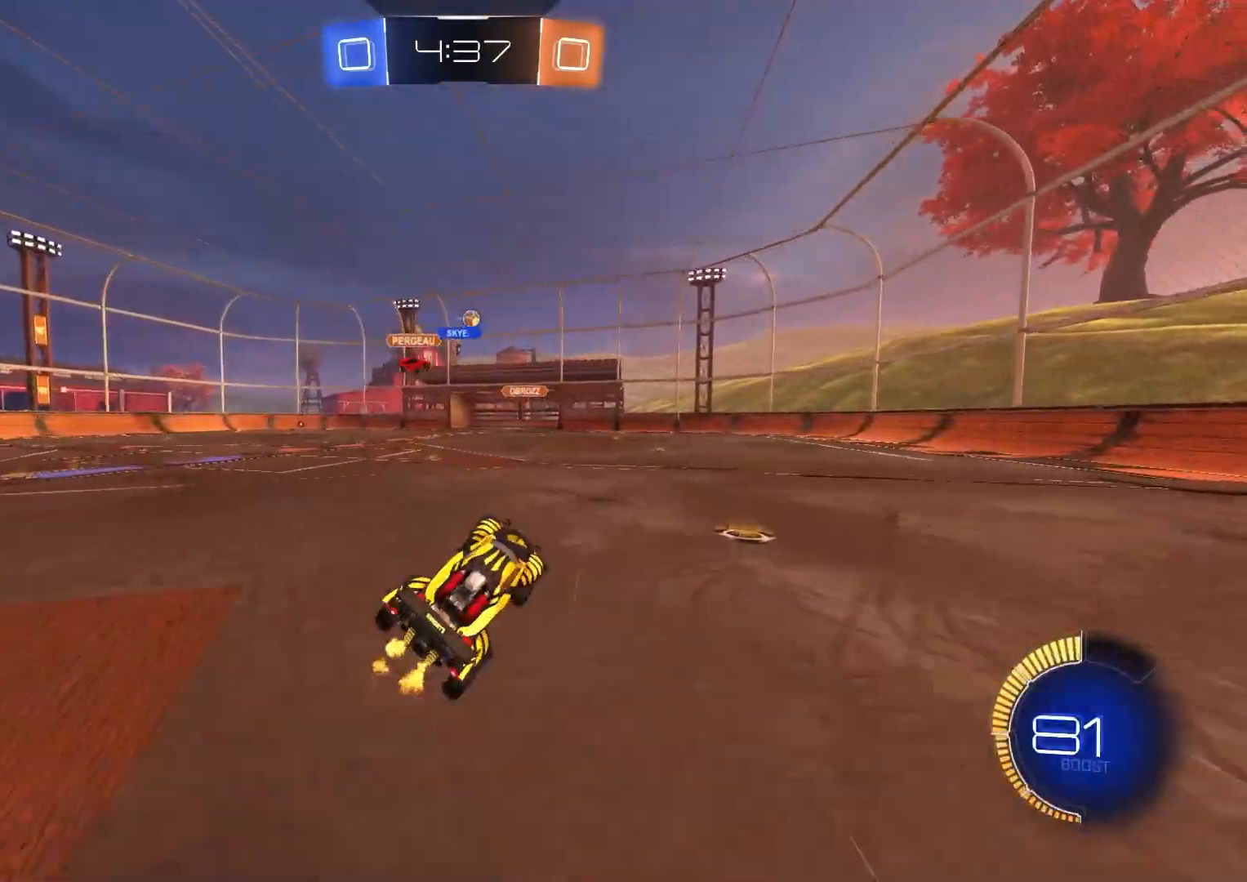
{"buttons": ["CIRCLE", "R2"], "left_stick": "center", "right_stick": "center", "events": [[267, "left_stick", "right"], [400, "CIRCLE", "down"], [400, "left_stick", "center"]]}
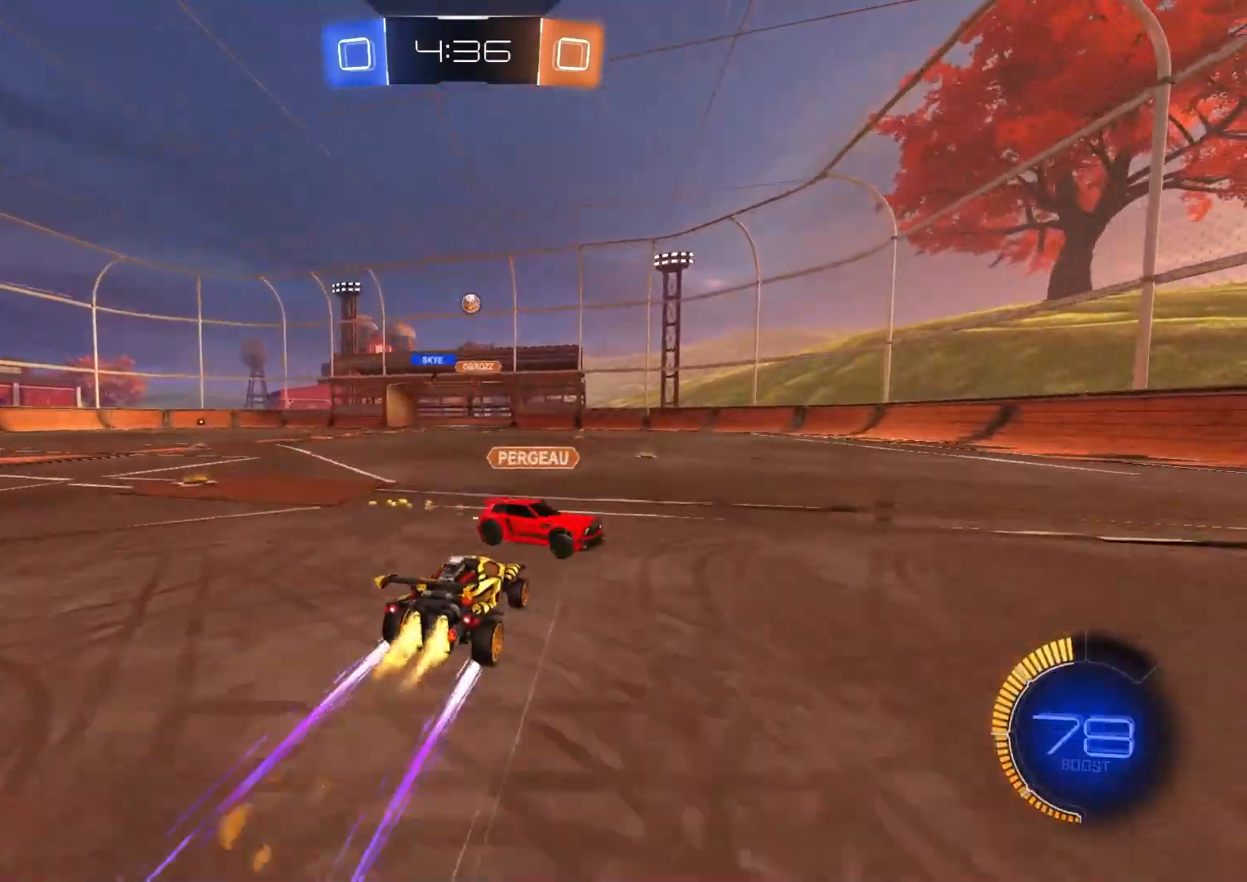
{"buttons": ["R2"], "left_stick": "left", "right_stick": "center", "events": [[17, "left_stick", "right"], [200, "left_stick", "center"], [267, "CIRCLE", "up"], [283, "left_stick", "left"]]}
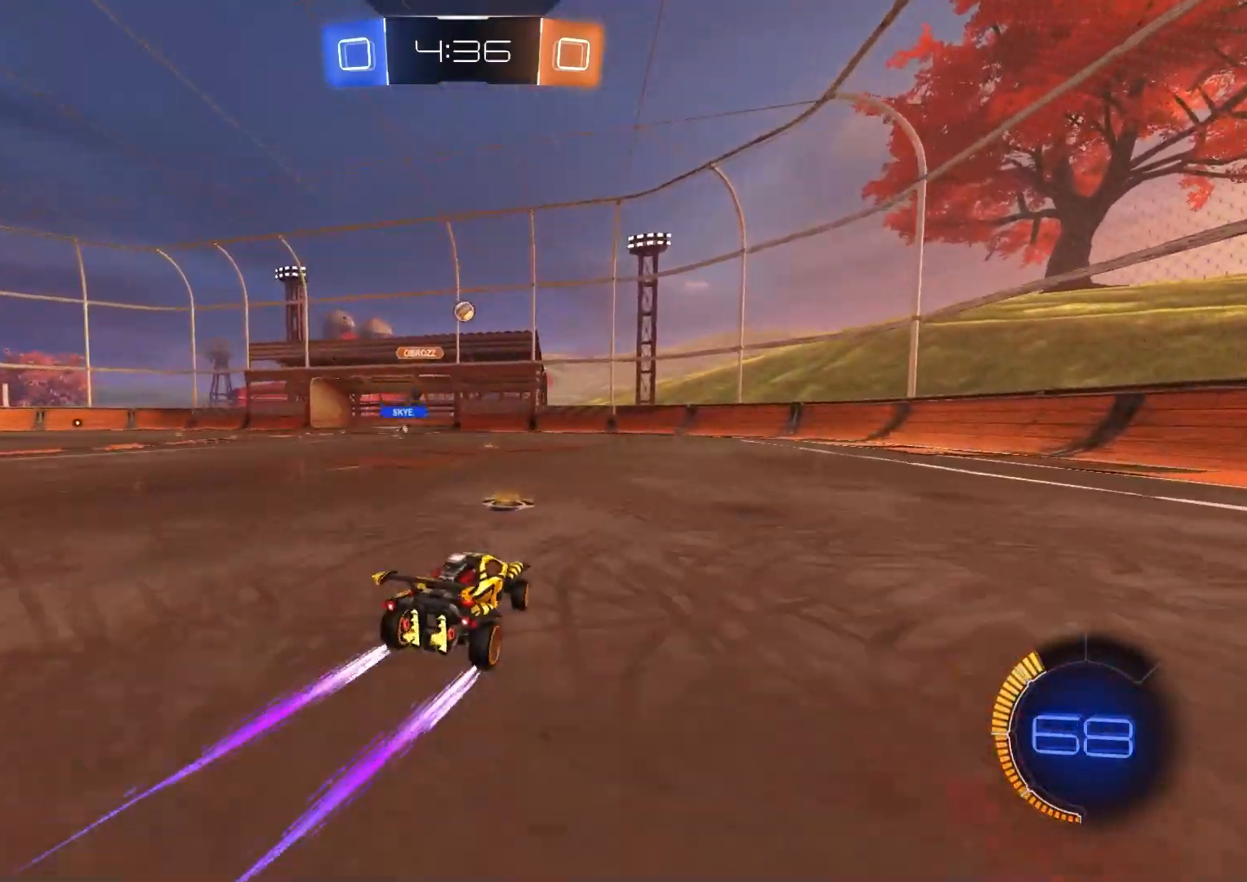
{"buttons": ["R2"], "left_stick": "center", "right_stick": "center", "events": [[17, "left_stick", "center"], [167, "left_stick", "right"], [250, "left_stick", "center"]]}
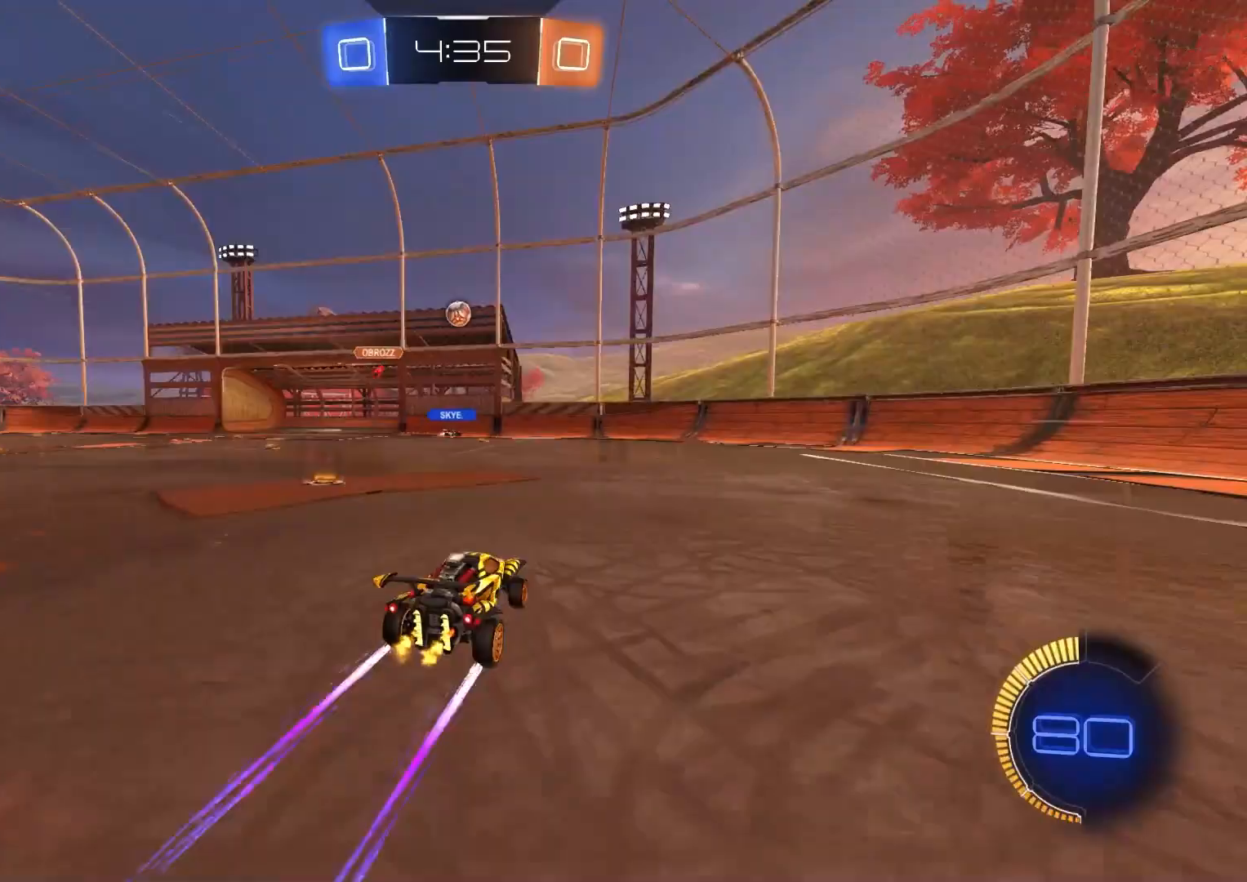
{"buttons": ["R2"], "left_stick": "center", "right_stick": "center", "events": [[267, "left_stick", "left"], [367, "left_stick", "center"]]}
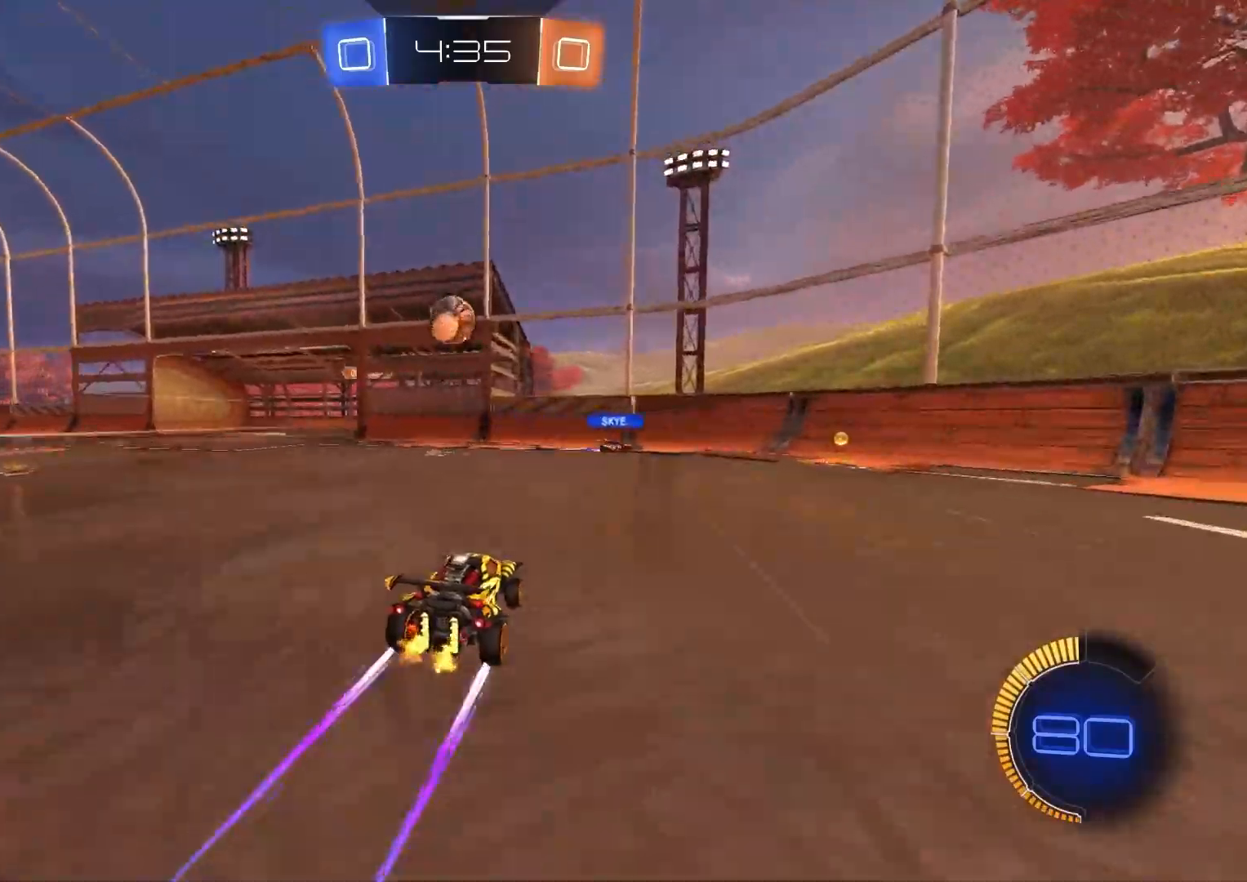
{"buttons": ["CROSS", "CIRCLE", "TRIANGLE", "L1", "R2"], "left_stick": "down", "right_stick": "center", "events": [[67, "left_stick", "left"], [150, "left_stick", "center"], [167, "CIRCLE", "down"], [183, "CROSS", "down"], [300, "CIRCLE", "up"], [300, "CROSS", "up"], [300, "left_stick", "left"], [350, "L1", "down"], [367, "CIRCLE", "down"], [383, "CROSS", "down"], [417, "L3", "down"], [500, "L3", "up"], [500, "TRIANGLE", "down"], [500, "left_stick", "down"]]}
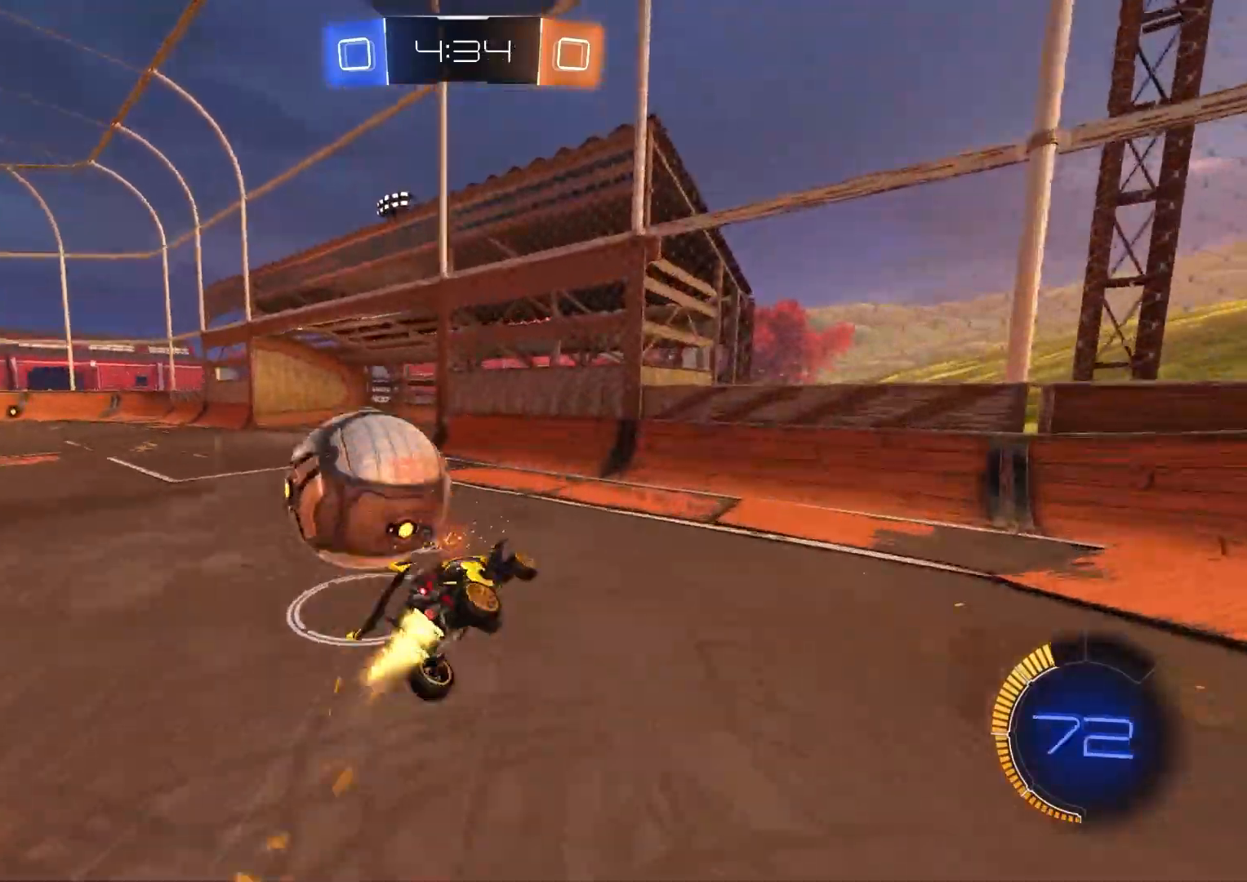
{"buttons": ["L1", "R2"], "left_stick": "left", "right_stick": "center", "events": [[83, "TRIANGLE", "up"], [100, "CROSS", "up"], [267, "left_stick", "left"], [283, "TRIANGLE", "down"], [417, "TRIANGLE", "up"], [450, "CIRCLE", "up"]]}
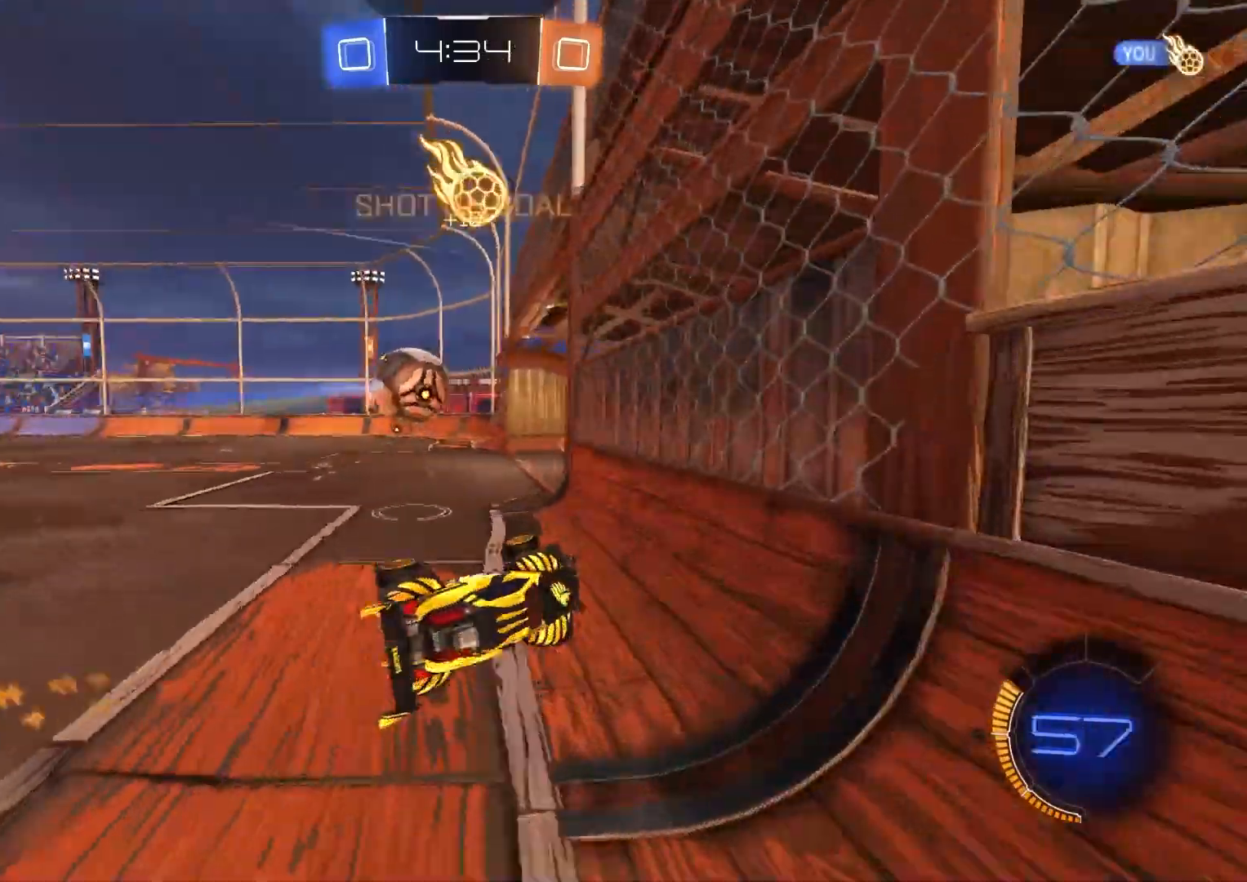
{"buttons": [], "left_stick": "left", "right_stick": "center", "events": [[50, "R2", "up"], [233, "L1", "up"]]}
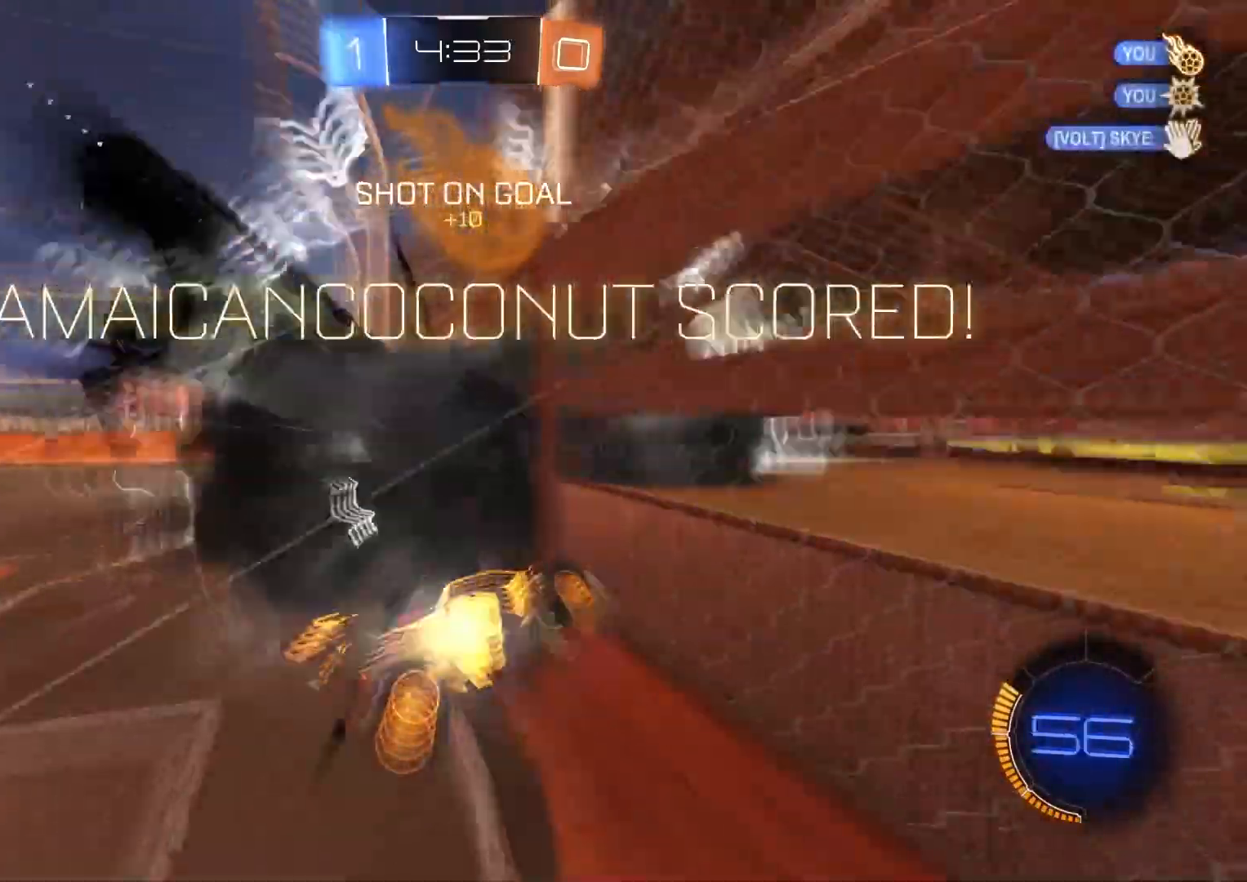
{"buttons": [], "left_stick": "down", "right_stick": "center", "events": [[50, "R2", "down"], [67, "left_stick", "down-left"], [117, "TRIANGLE", "down"], [217, "left_stick", "down"], [233, "TRIANGLE", "up"], [300, "R2", "up"]]}
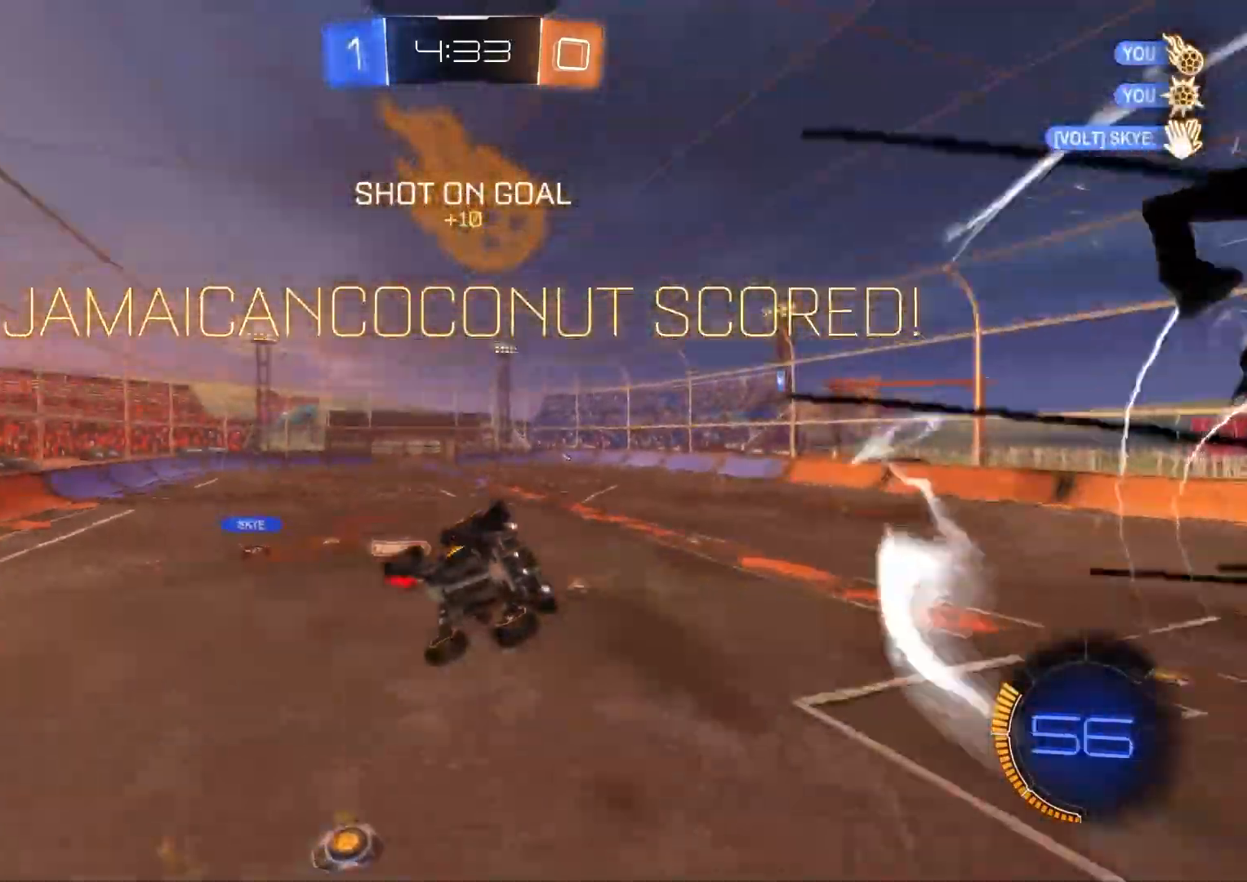
{"buttons": [], "left_stick": "down", "right_stick": "center", "events": []}
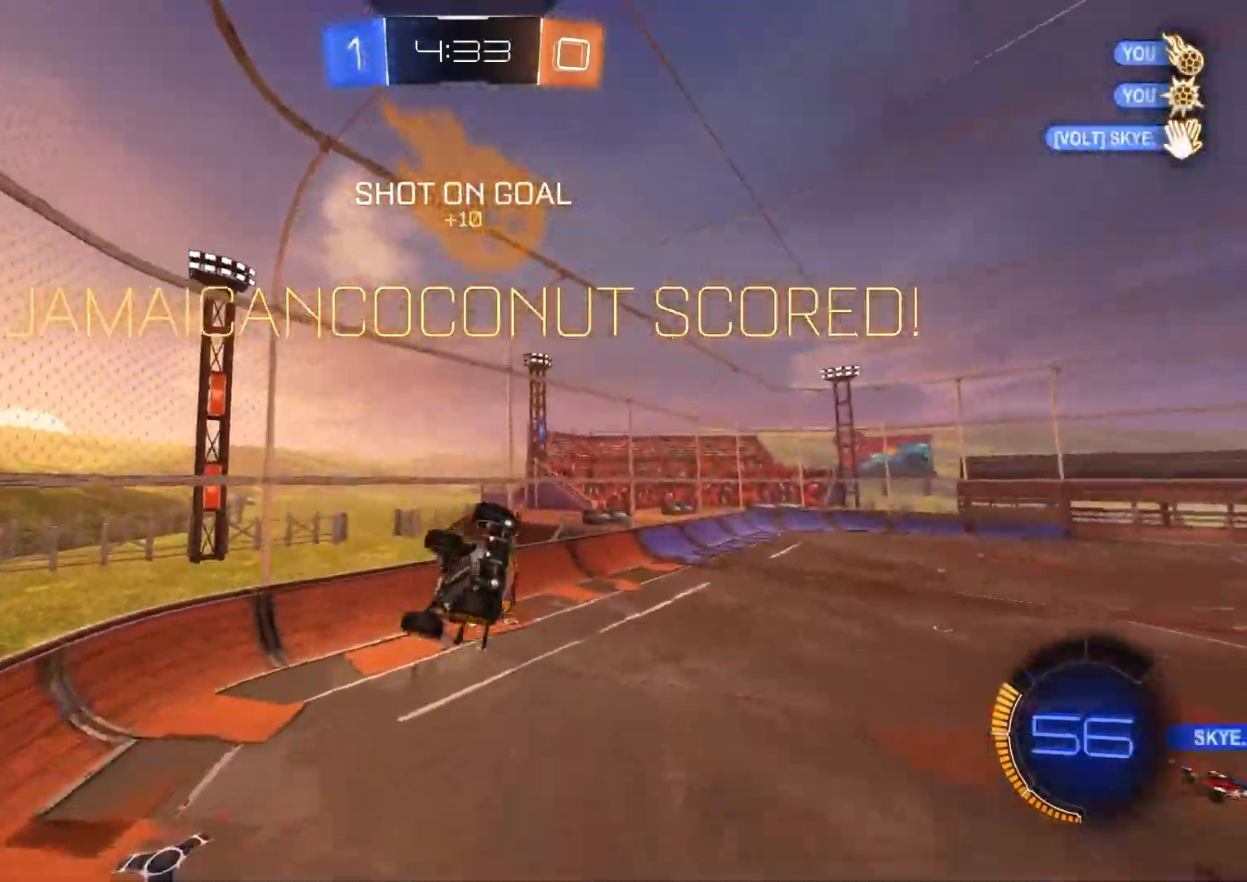
{"buttons": ["R1"], "left_stick": "right", "right_stick": "center", "events": [[100, "left_stick", "center"], [133, "CROSS", "down"], [250, "CROSS", "up"], [267, "left_stick", "down-right"], [383, "R1", "down"], [433, "left_stick", "right"]]}
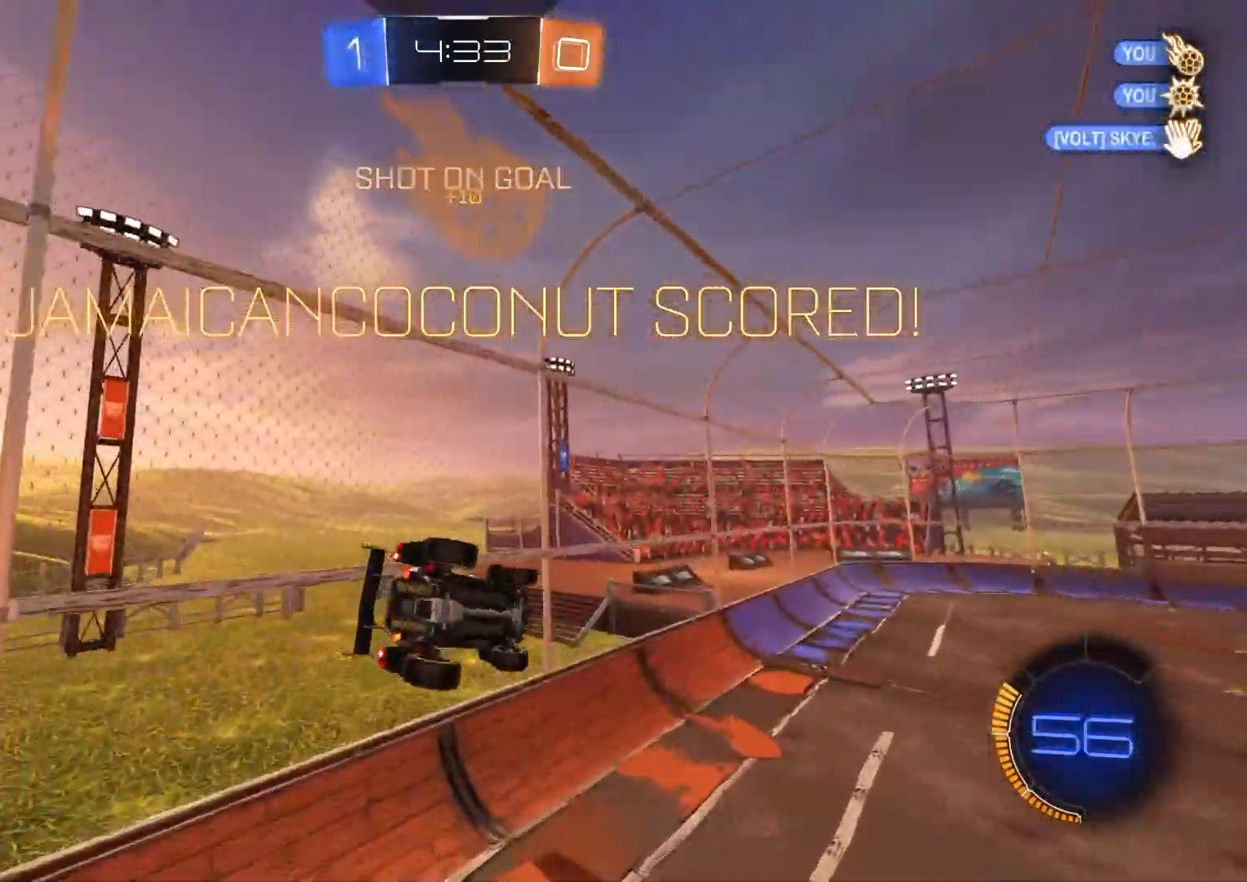
{"buttons": ["R1"], "left_stick": "center", "right_stick": "center", "events": [[50, "CIRCLE", "down"], [150, "left_stick", "up-right"], [367, "CIRCLE", "up"], [467, "left_stick", "center"]]}
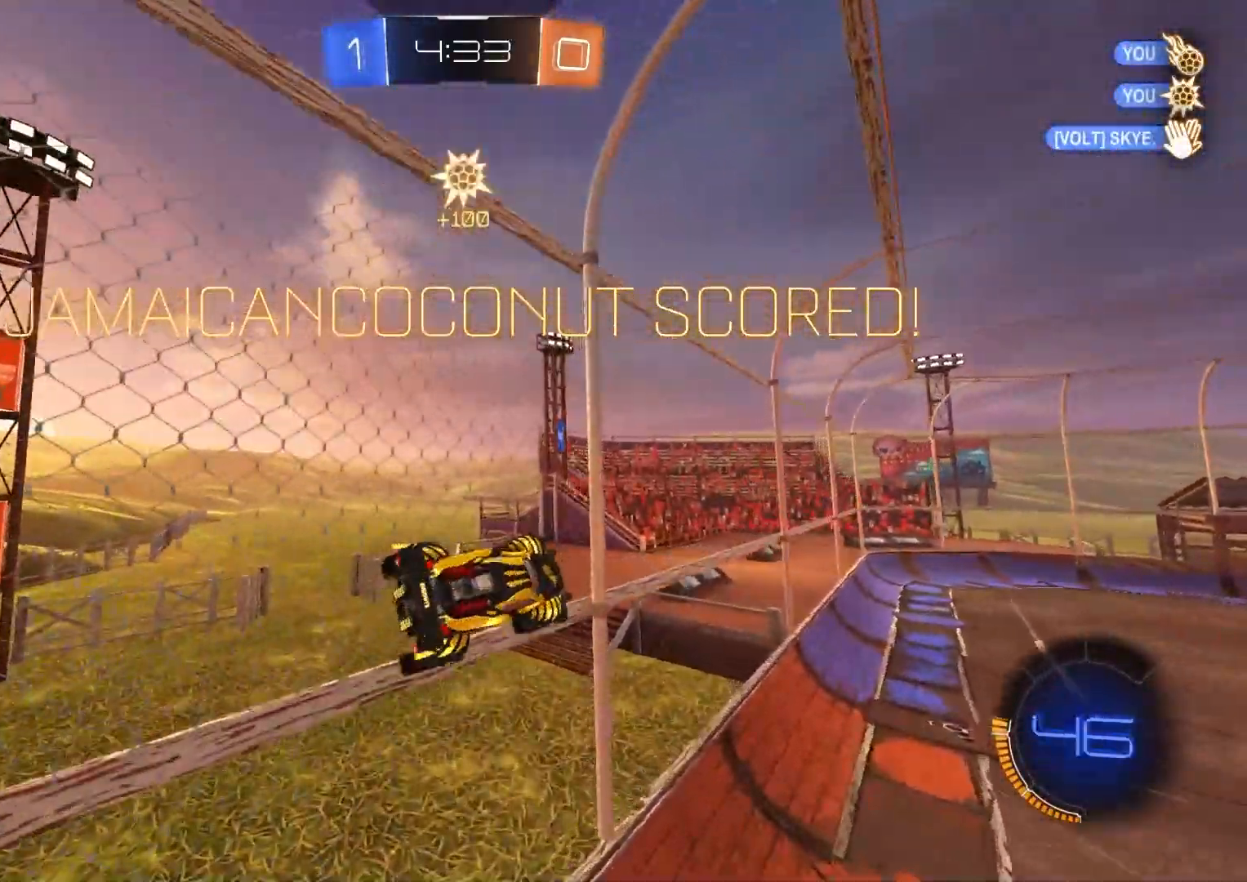
{"buttons": ["CIRCLE", "R1"], "left_stick": "up", "right_stick": "center", "events": [[17, "left_stick", "left"], [50, "L1", "down"], [83, "R1", "up"], [117, "left_stick", "up-left"], [133, "R2", "down"], [217, "left_stick", "center"], [267, "CIRCLE", "down"], [267, "CROSS", "down"], [267, "left_stick", "down-right"], [333, "R1", "down"], [367, "L1", "up"], [417, "R2", "up"], [417, "left_stick", "up"], [450, "CROSS", "up"]]}
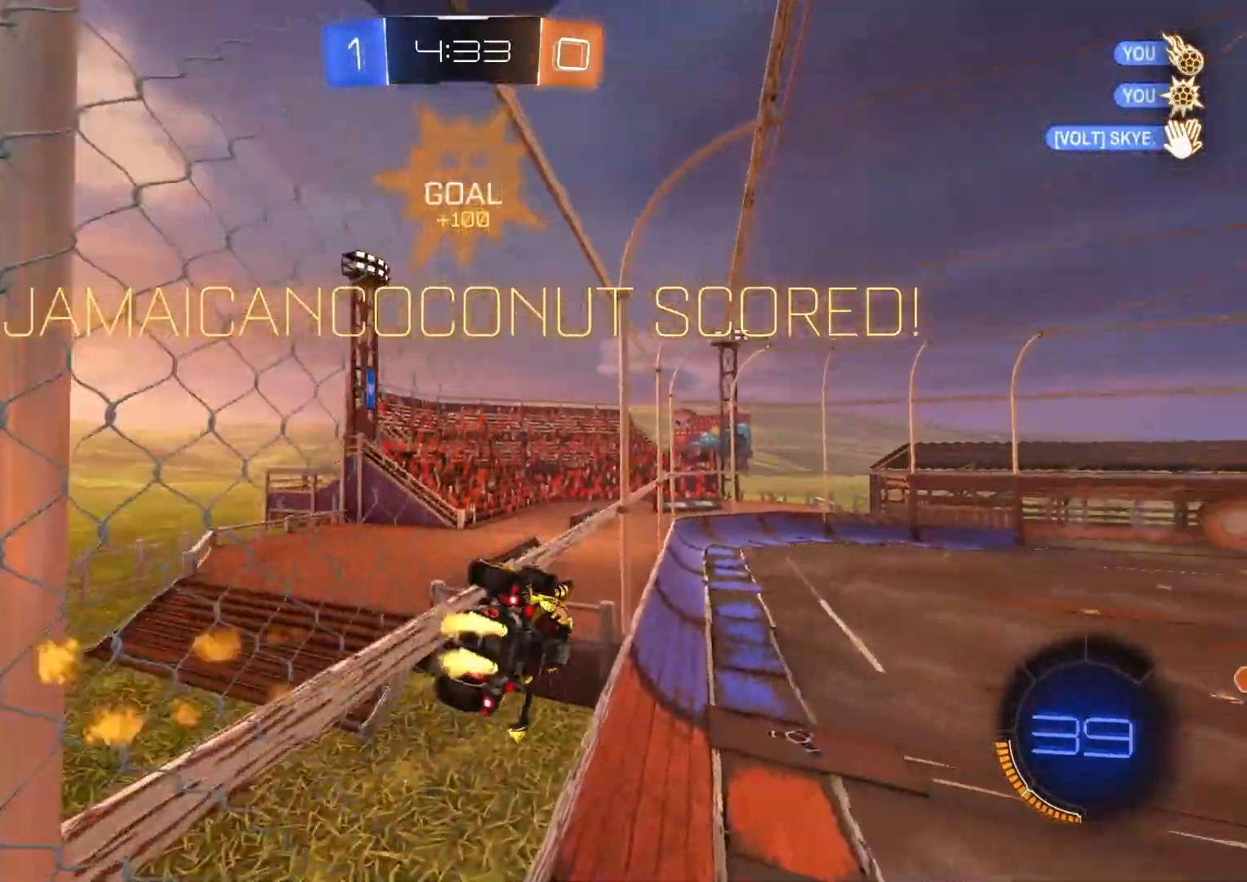
{"buttons": ["CIRCLE", "R1"], "left_stick": "down", "right_stick": "center", "events": [[17, "CIRCLE", "up"], [133, "R1", "up"], [150, "left_stick", "up-right"], [250, "R2", "down"], [267, "CROSS", "down"], [350, "R1", "down"], [400, "CROSS", "up"], [400, "left_stick", "down"], [467, "CIRCLE", "down"], [467, "R2", "up"]]}
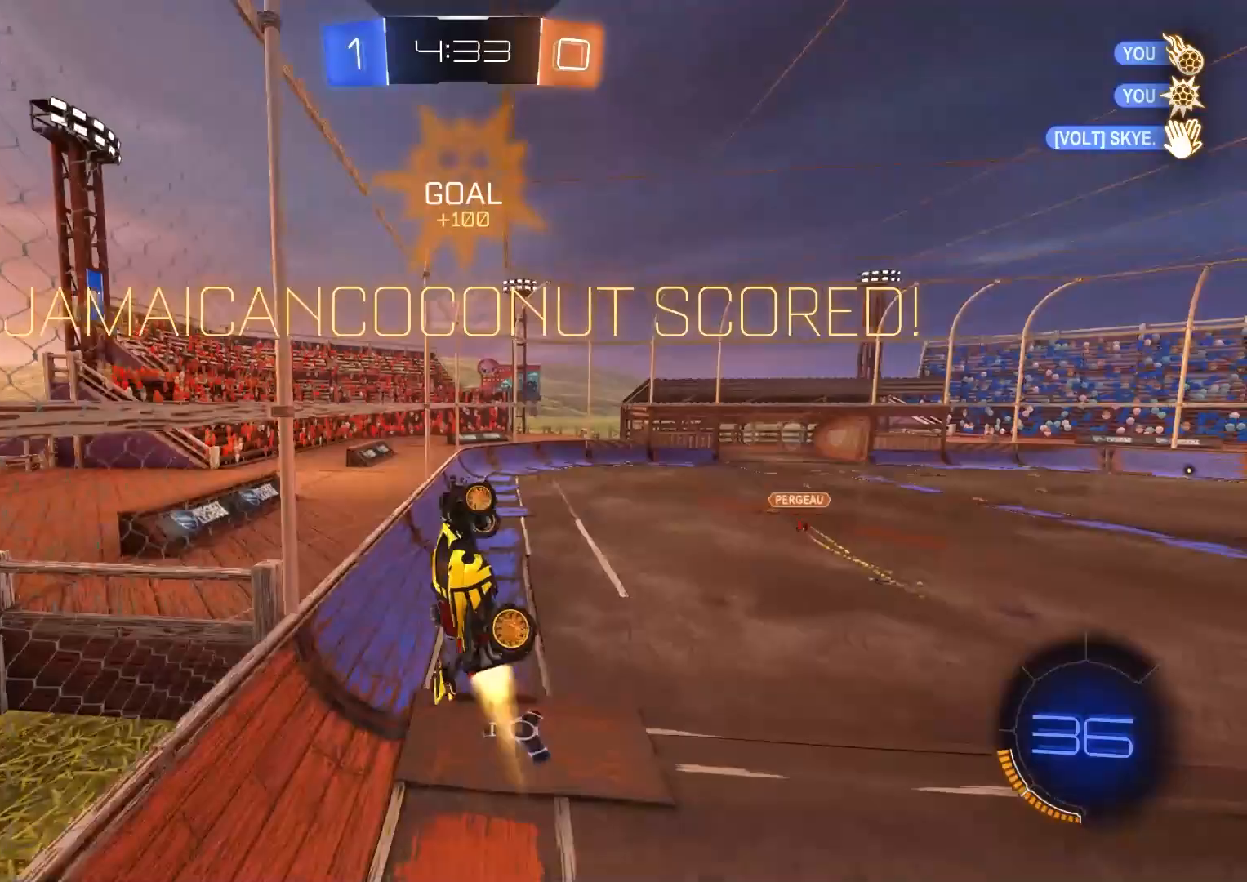
{"buttons": ["L1"], "left_stick": "down", "right_stick": "center", "events": [[67, "CIRCLE", "up"], [217, "R1", "up"], [317, "R3", "down"], [417, "R3", "up"], [467, "L1", "down"]]}
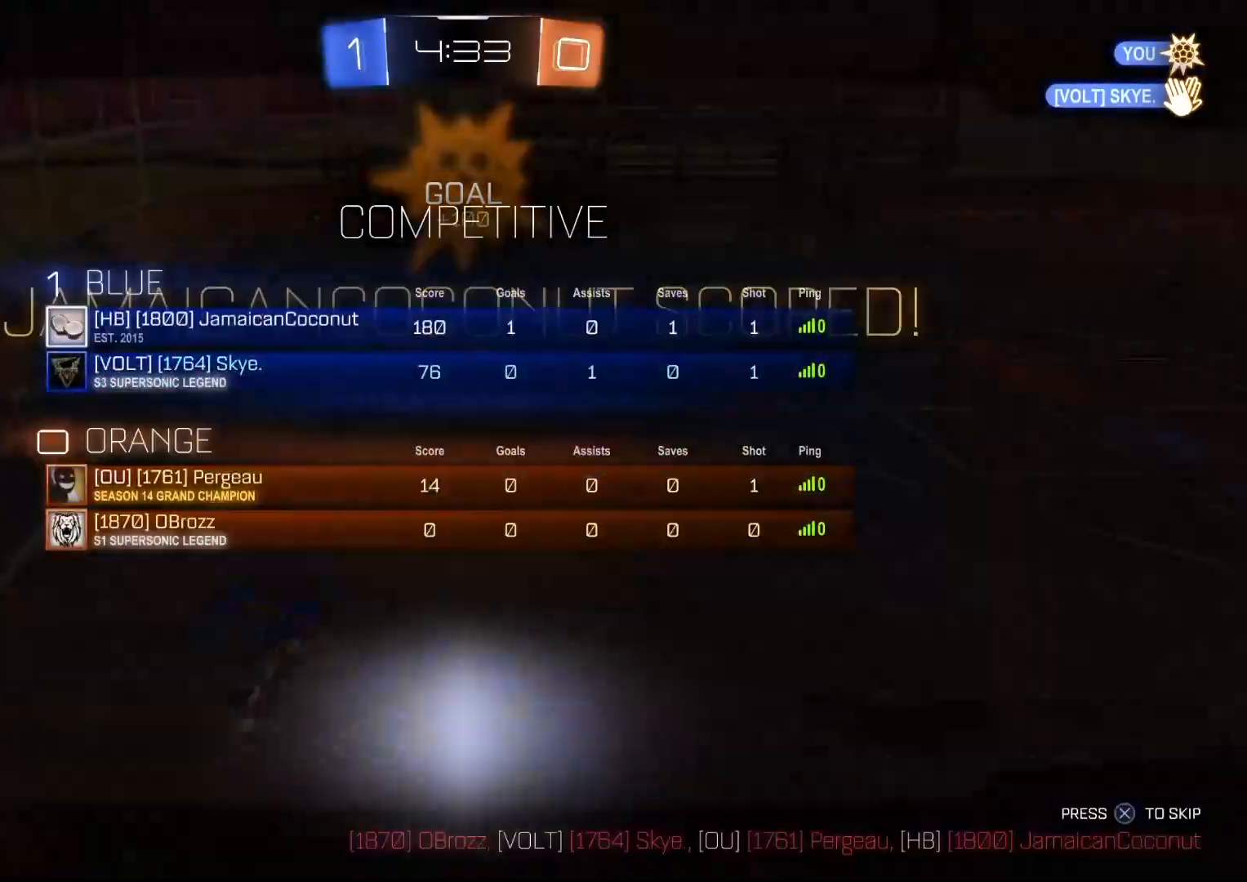
{"buttons": [], "left_stick": "center", "right_stick": "center", "events": [[50, "left_stick", "center"], [167, "CROSS", "down"], [167, "L1", "up"], [250, "CROSS", "up"], [317, "CROSS", "down"], [417, "CROSS", "up"]]}
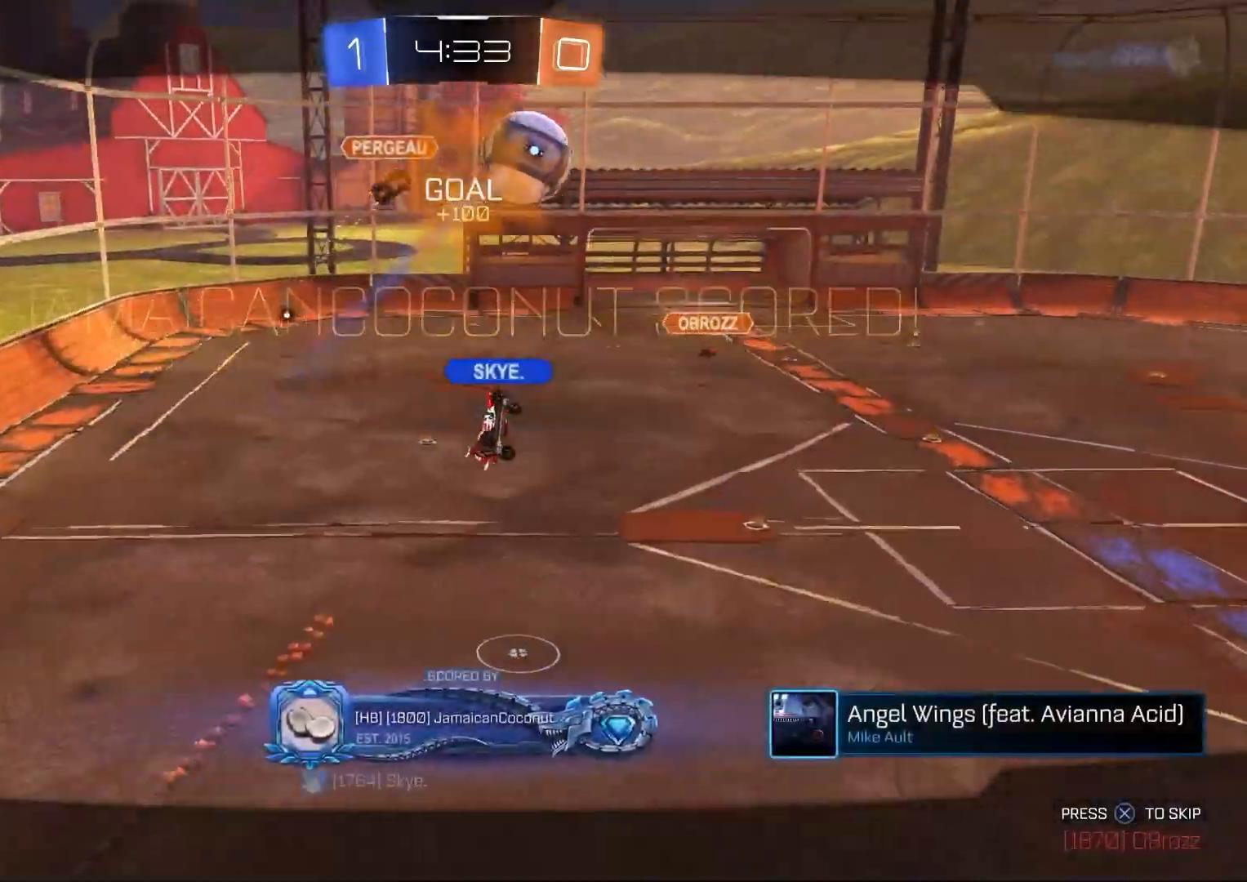
{"buttons": [], "left_stick": "center", "right_stick": "center", "events": [[267, "R3", "down"], [450, "R3", "up"]]}
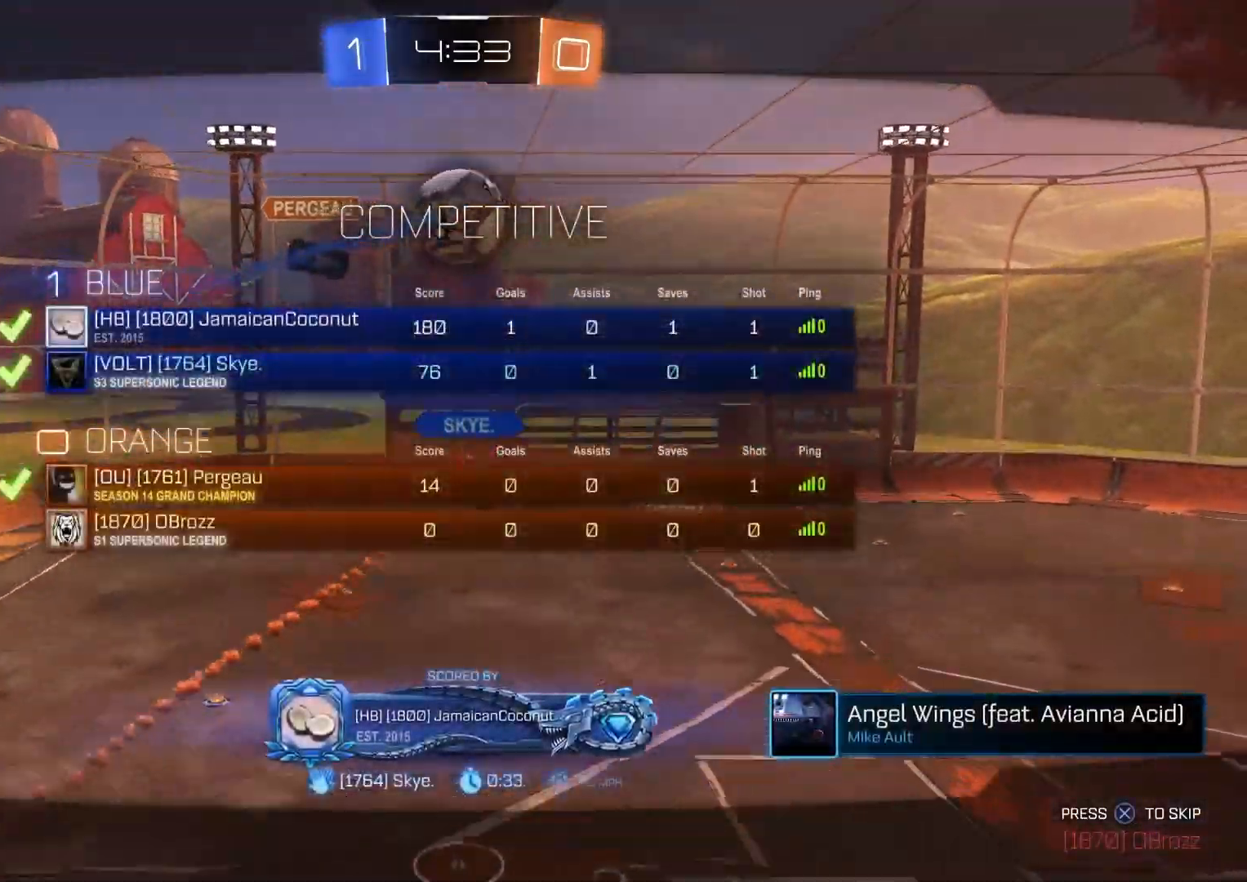
{"buttons": [], "left_stick": "center", "right_stick": "center", "events": []}
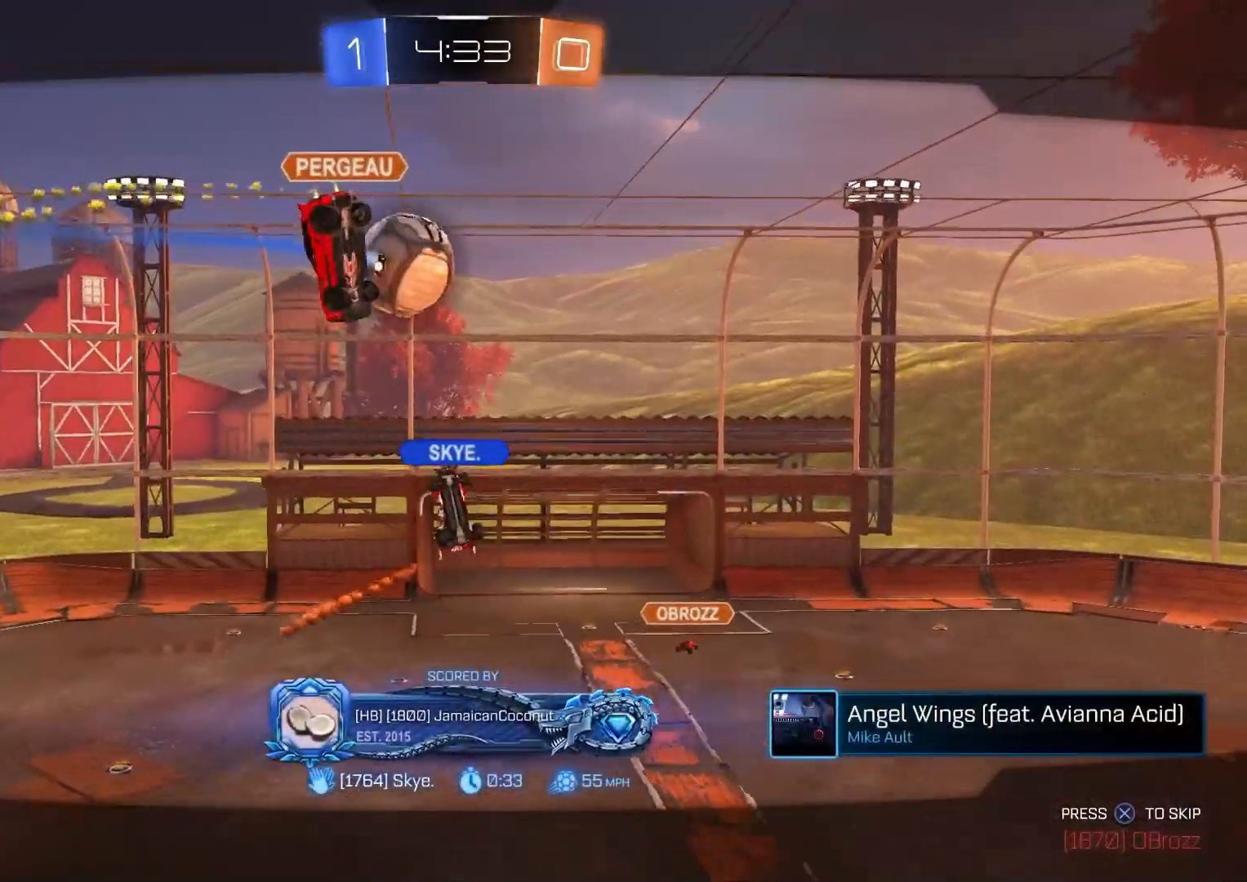
{"buttons": [], "left_stick": "center", "right_stick": "center", "events": []}
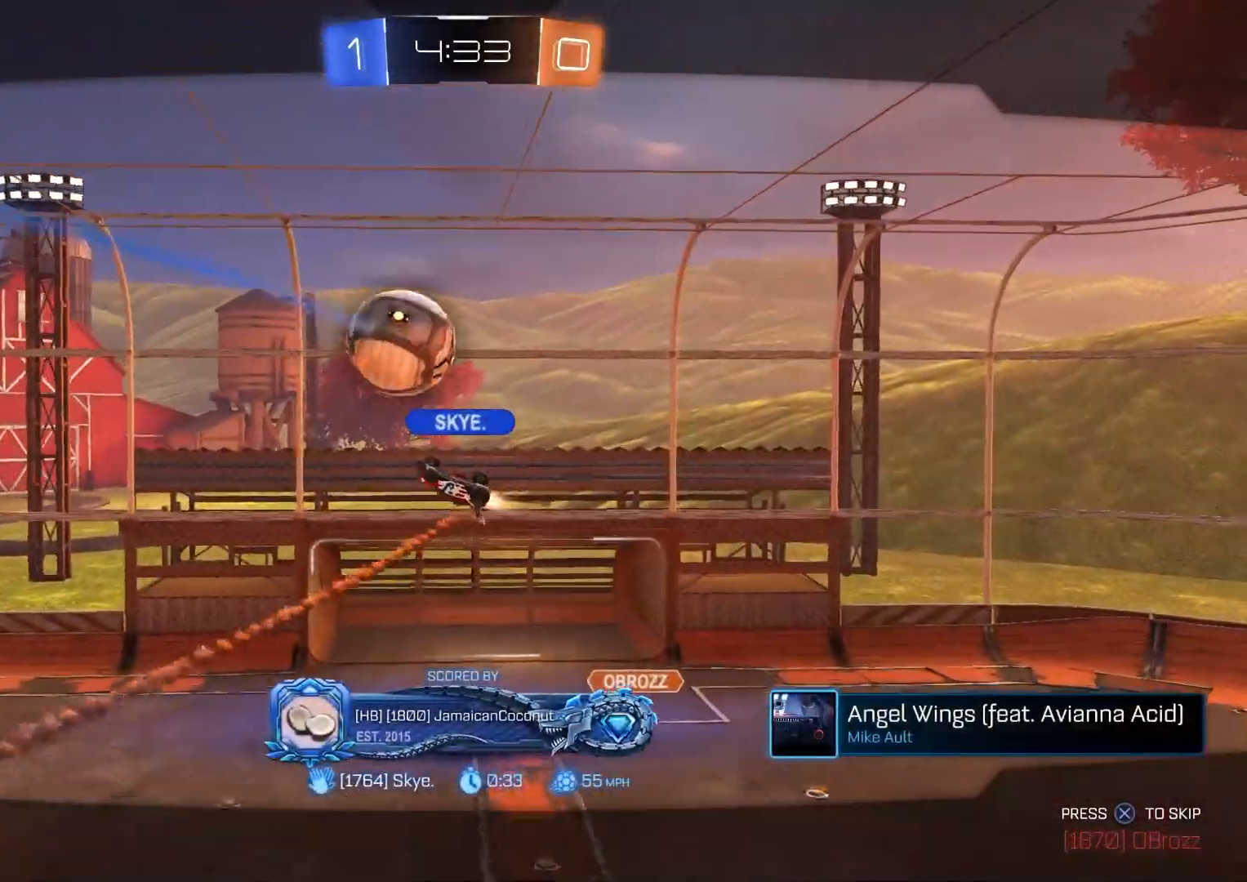
{"buttons": [], "left_stick": "center", "right_stick": "center", "events": []}
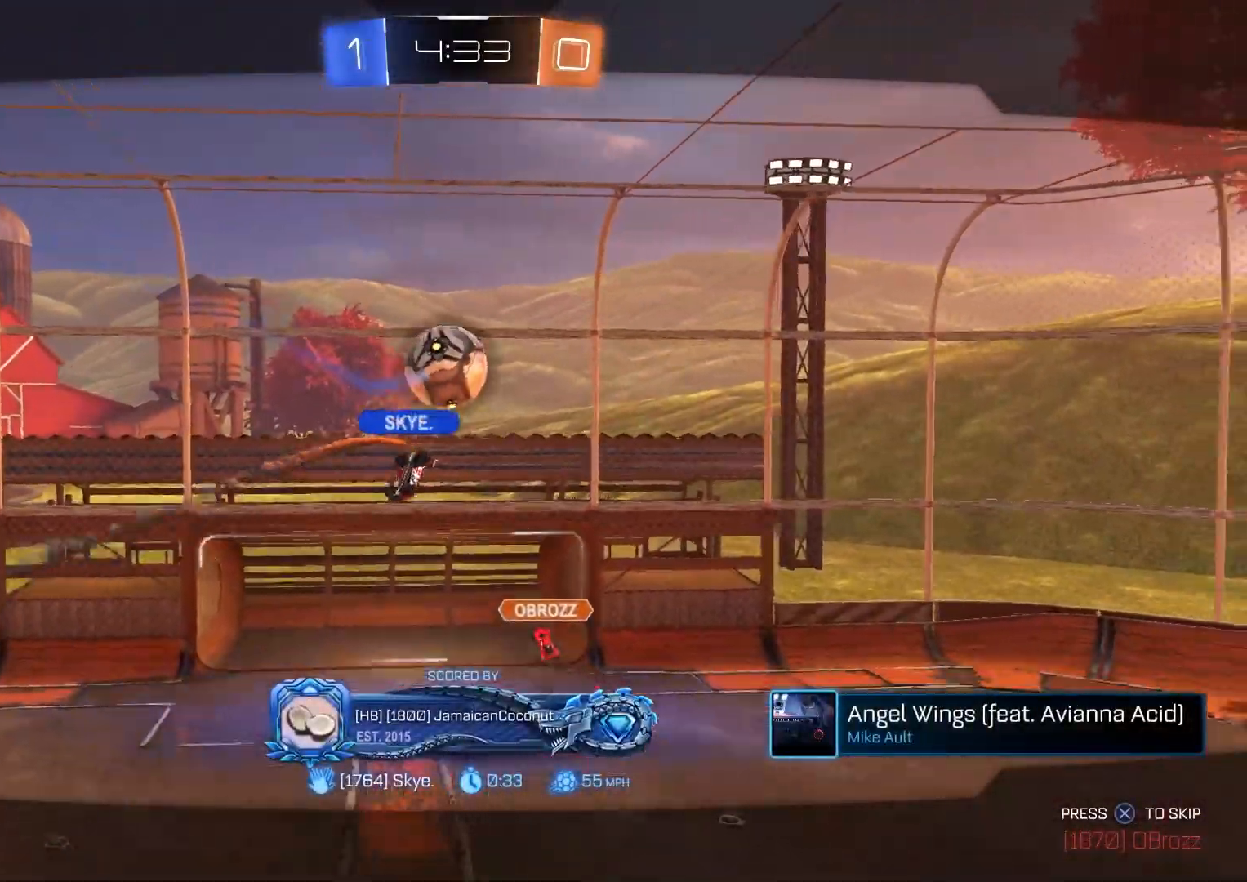
{"buttons": [], "left_stick": "center", "right_stick": "center", "events": []}